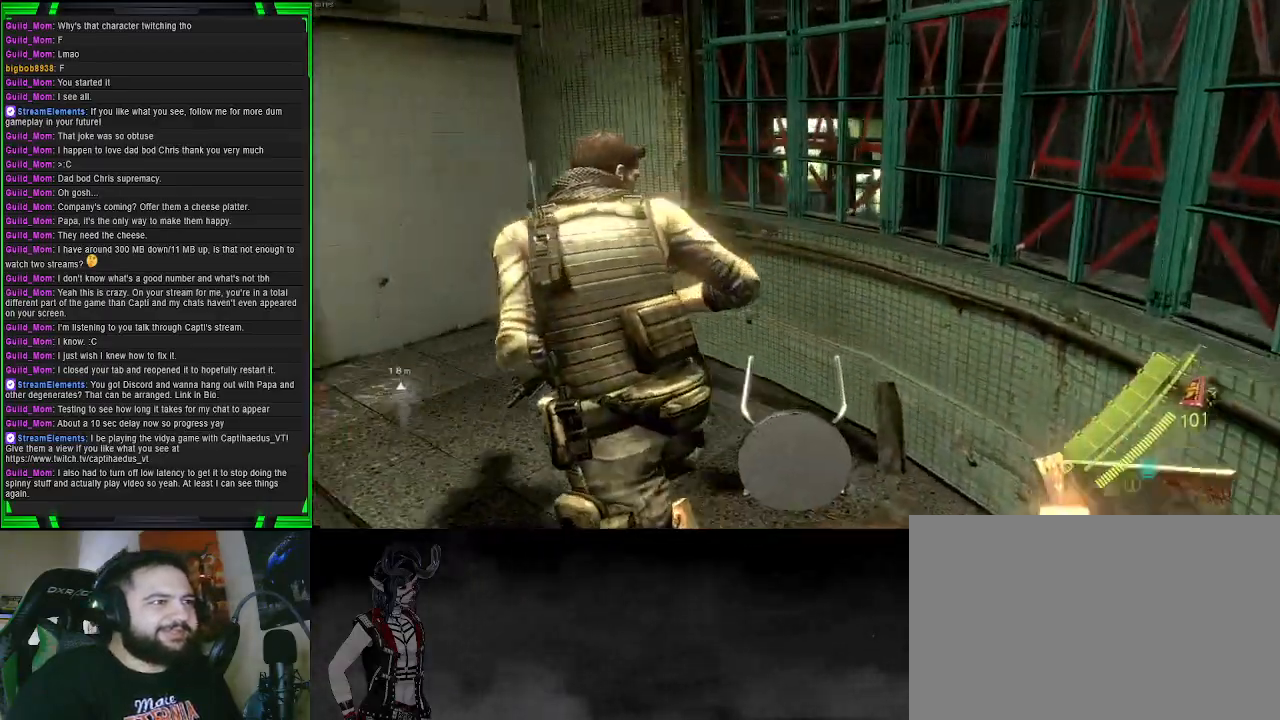
Gameplay with a controller (PlayStation layout); each line is a JSON object with the inputs held at the frame after it. "events" lists button and stick changes between this image and that frame as [ms after this image, input, new state], when the widget could be followed in between.
{"buttons": [], "left_stick": "up-left", "right_stick": "left", "events": [[233, "right_stick", "center"], [450, "right_stick", "left"]]}
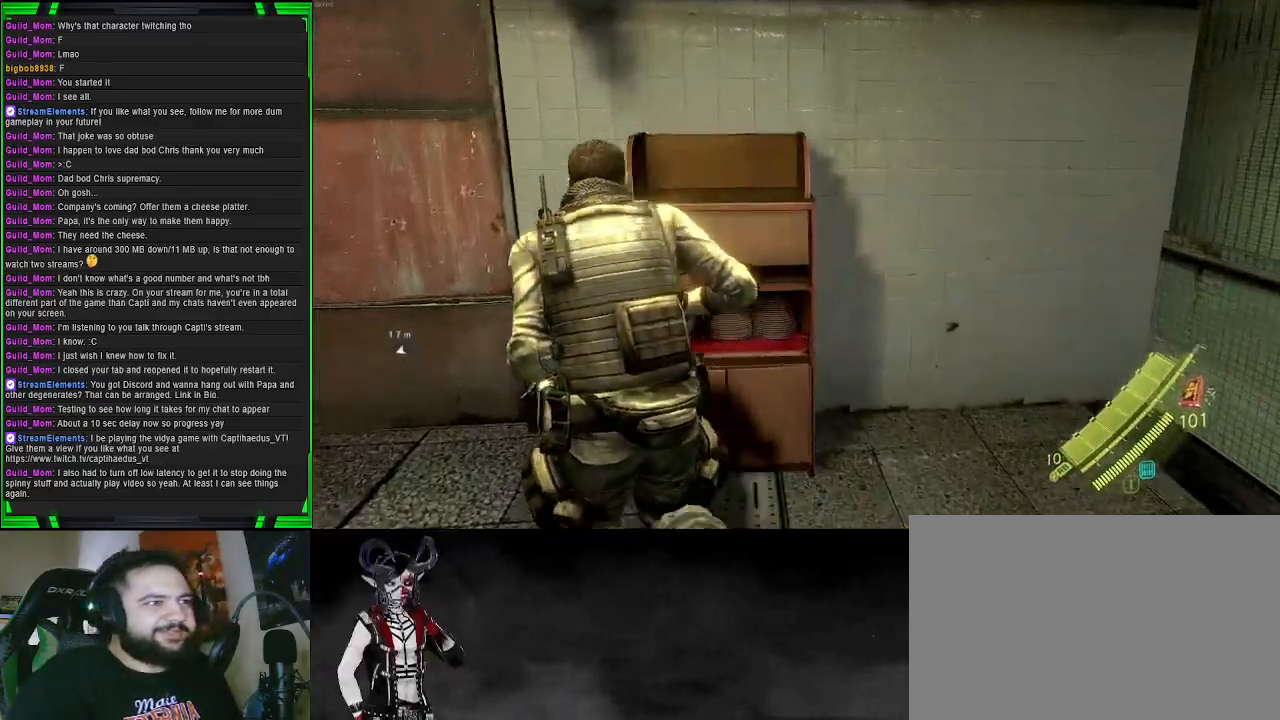
{"buttons": [], "left_stick": "up-left", "right_stick": "left", "events": []}
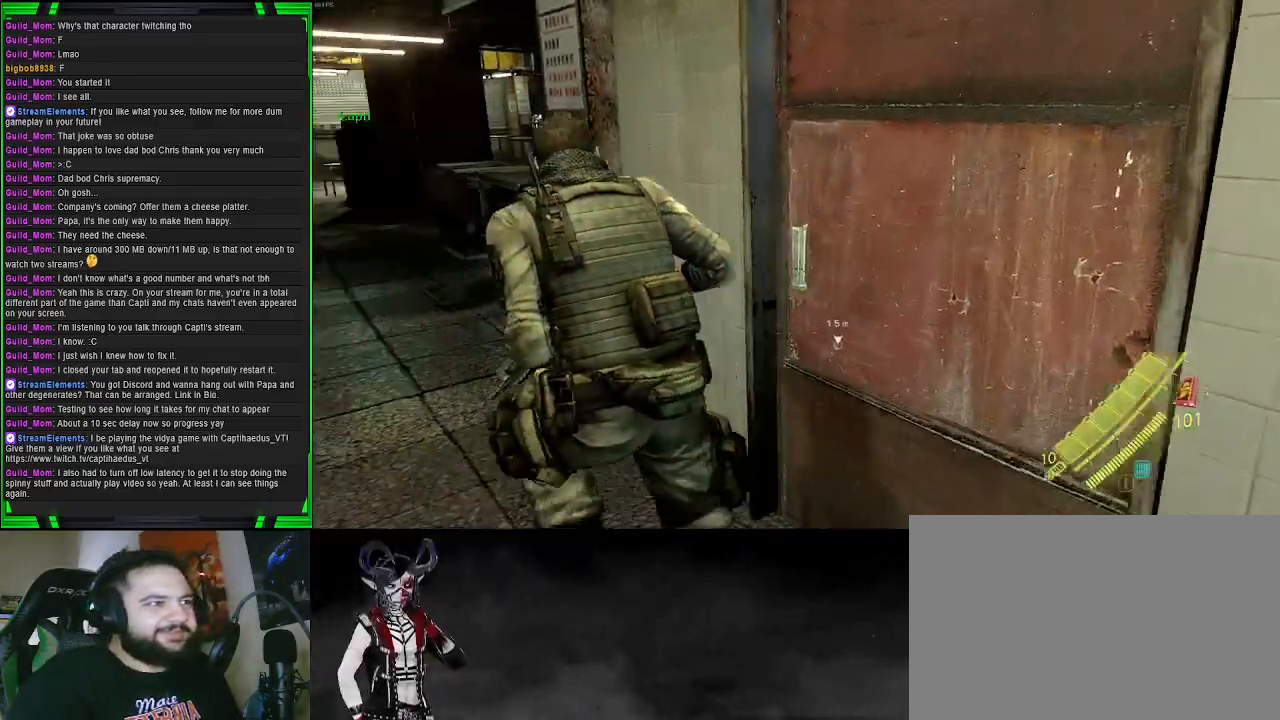
{"buttons": [], "left_stick": "right", "right_stick": "right", "events": [[33, "right_stick", "center"], [133, "right_stick", "right"], [150, "left_stick", "up-right"], [200, "left_stick", "right"]]}
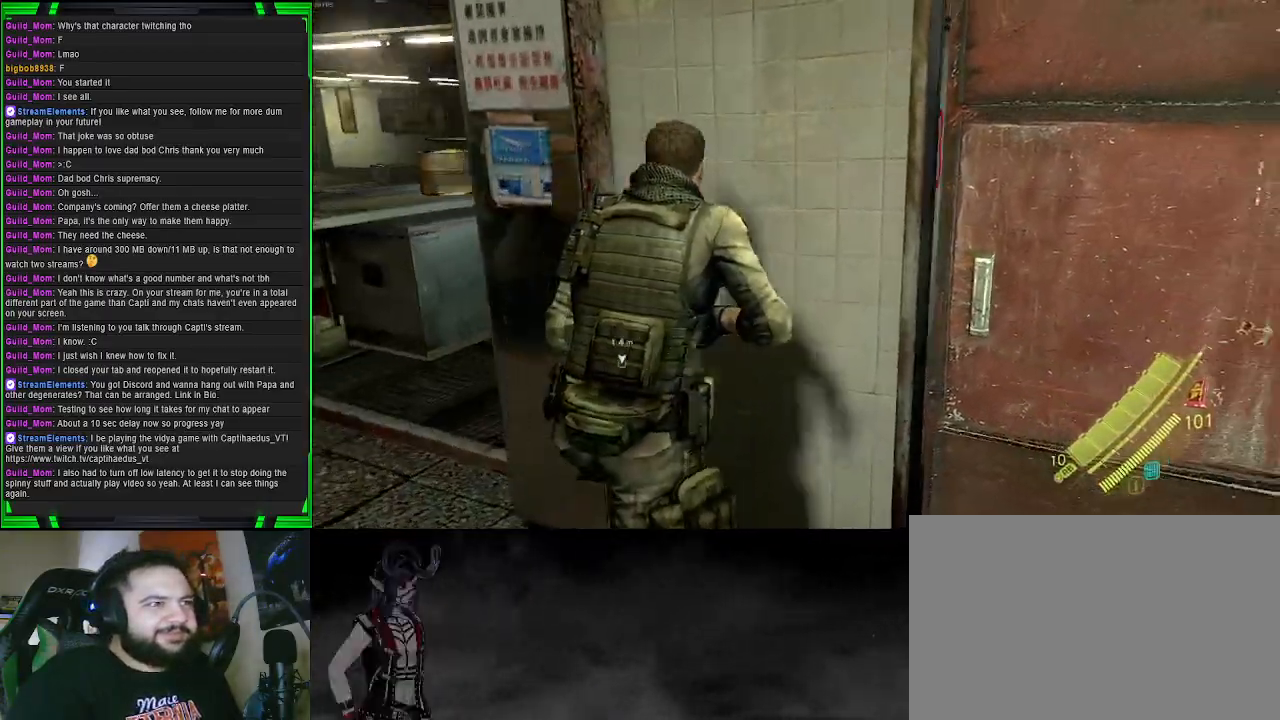
{"buttons": ["CROSS"], "left_stick": "center", "right_stick": "center", "events": [[100, "right_stick", "center"], [267, "left_stick", "up-right"], [350, "CROSS", "down"], [383, "CROSS", "up"], [433, "left_stick", "center"], [500, "CROSS", "down"]]}
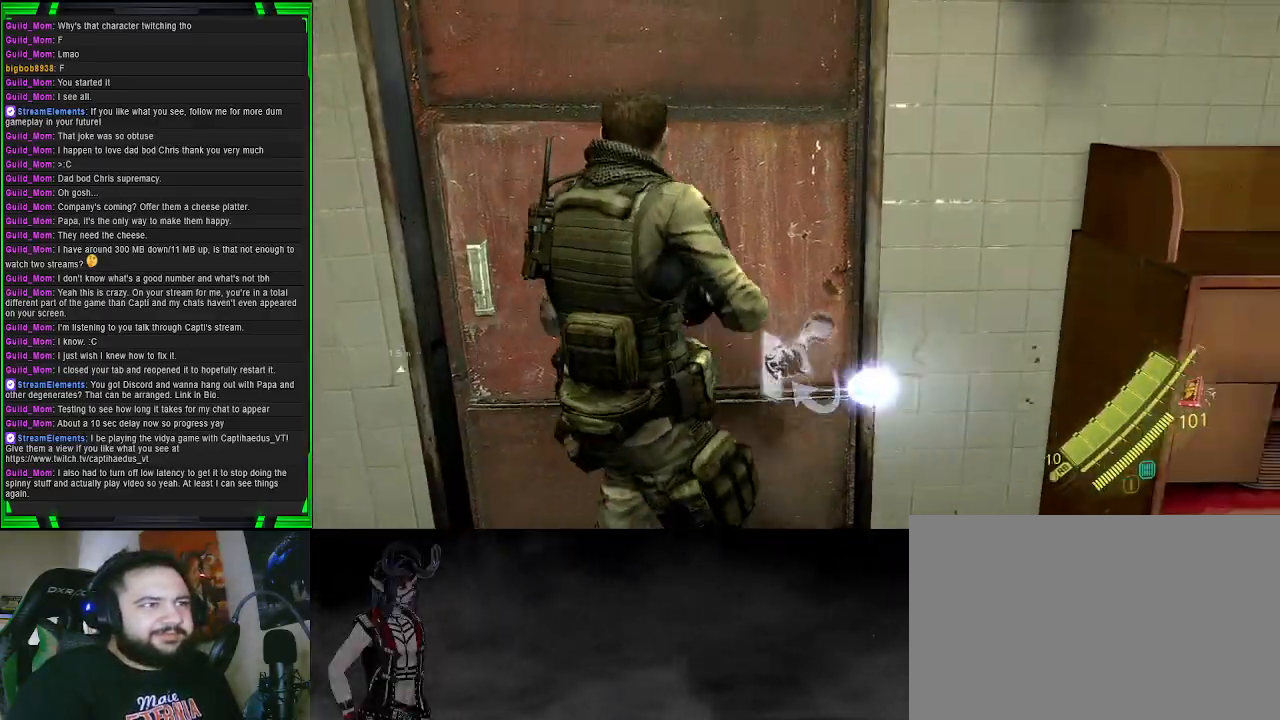
{"buttons": [], "left_stick": "center", "right_stick": "center", "events": [[50, "CROSS", "up"], [133, "CROSS", "down"], [233, "CROSS", "up"], [300, "CROSS", "down"], [400, "CROSS", "up"]]}
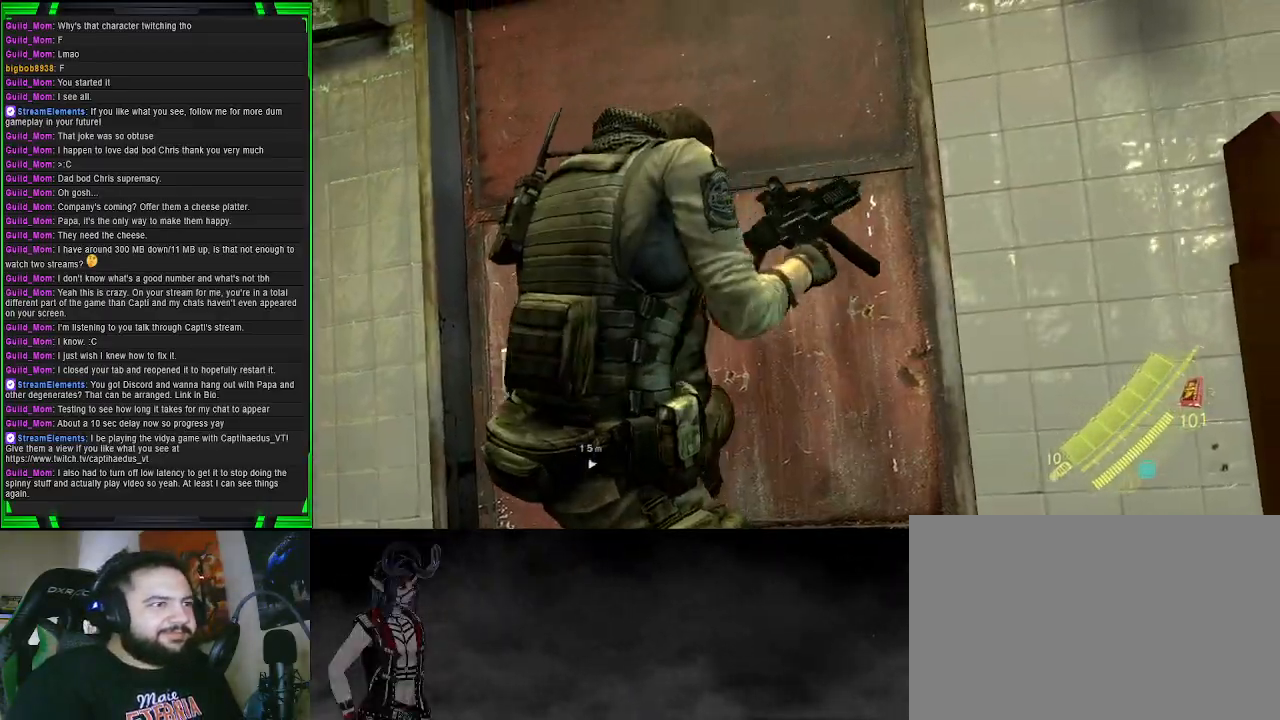
{"buttons": [], "left_stick": "up-left", "right_stick": "center", "events": [[233, "right_stick", "down-right"], [367, "left_stick", "up"], [417, "left_stick", "up-left"], [500, "right_stick", "center"]]}
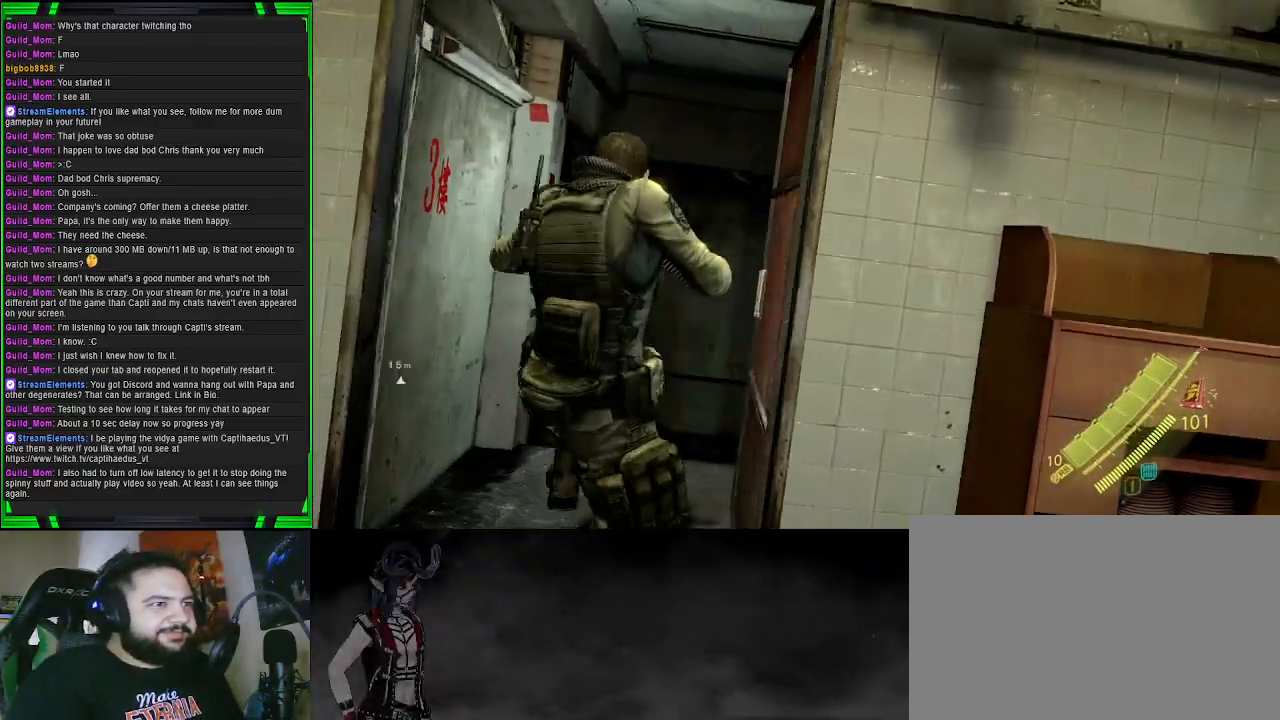
{"buttons": [], "left_stick": "down-left", "right_stick": "left", "events": [[233, "left_stick", "down-left"], [267, "right_stick", "left"]]}
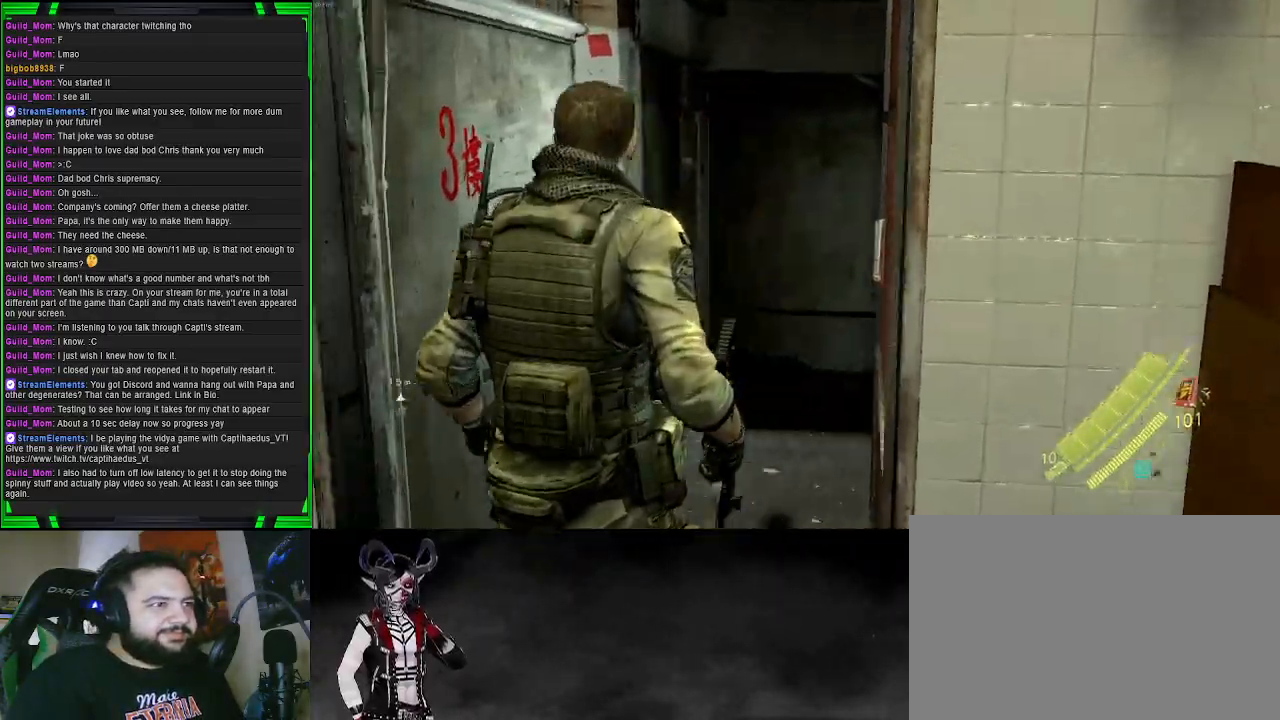
{"buttons": ["L1"], "left_stick": "up-left", "right_stick": "center", "events": [[150, "left_stick", "left"], [267, "left_stick", "up-left"], [383, "right_stick", "up-left"], [483, "L1", "down"], [483, "right_stick", "center"]]}
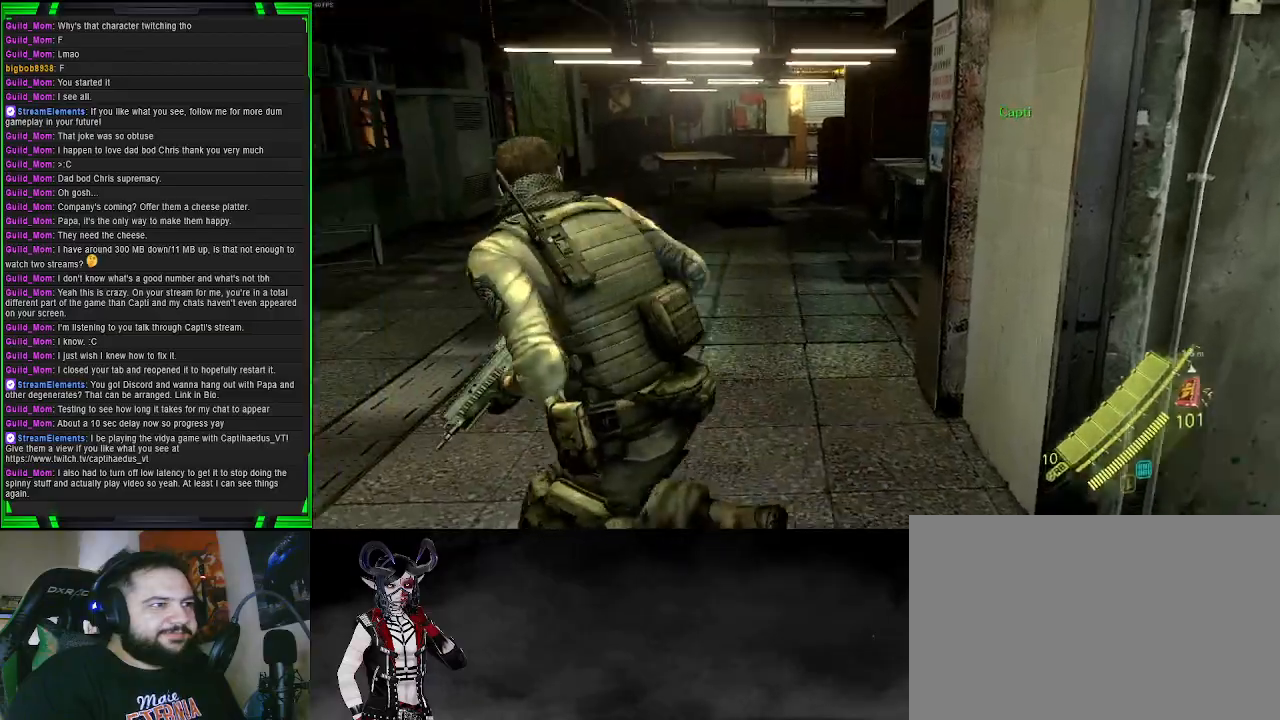
{"buttons": ["L1"], "left_stick": "left", "right_stick": "center", "events": [[400, "left_stick", "left"]]}
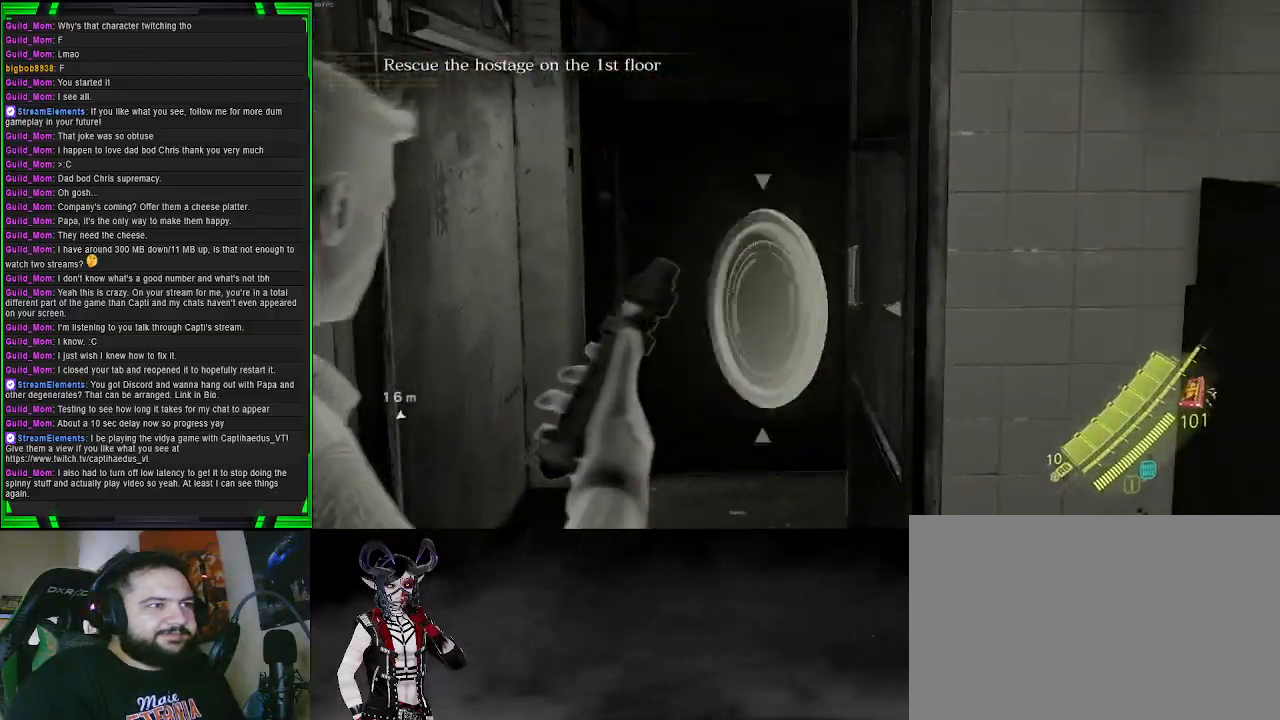
{"buttons": [], "left_stick": "up-left", "right_stick": "left", "events": [[83, "L1", "up"], [150, "right_stick", "left"], [383, "left_stick", "up-left"]]}
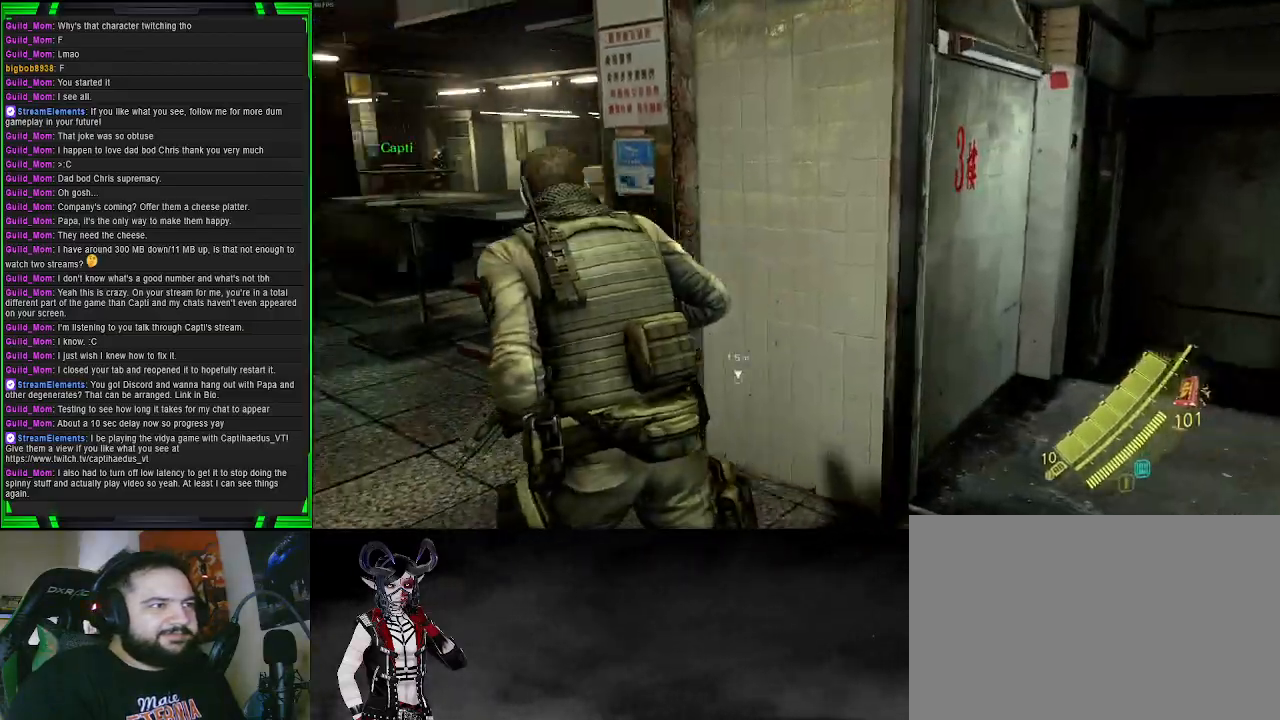
{"buttons": ["CROSS"], "left_stick": "up-left", "right_stick": "center", "events": [[133, "right_stick", "center"], [317, "CROSS", "down"]]}
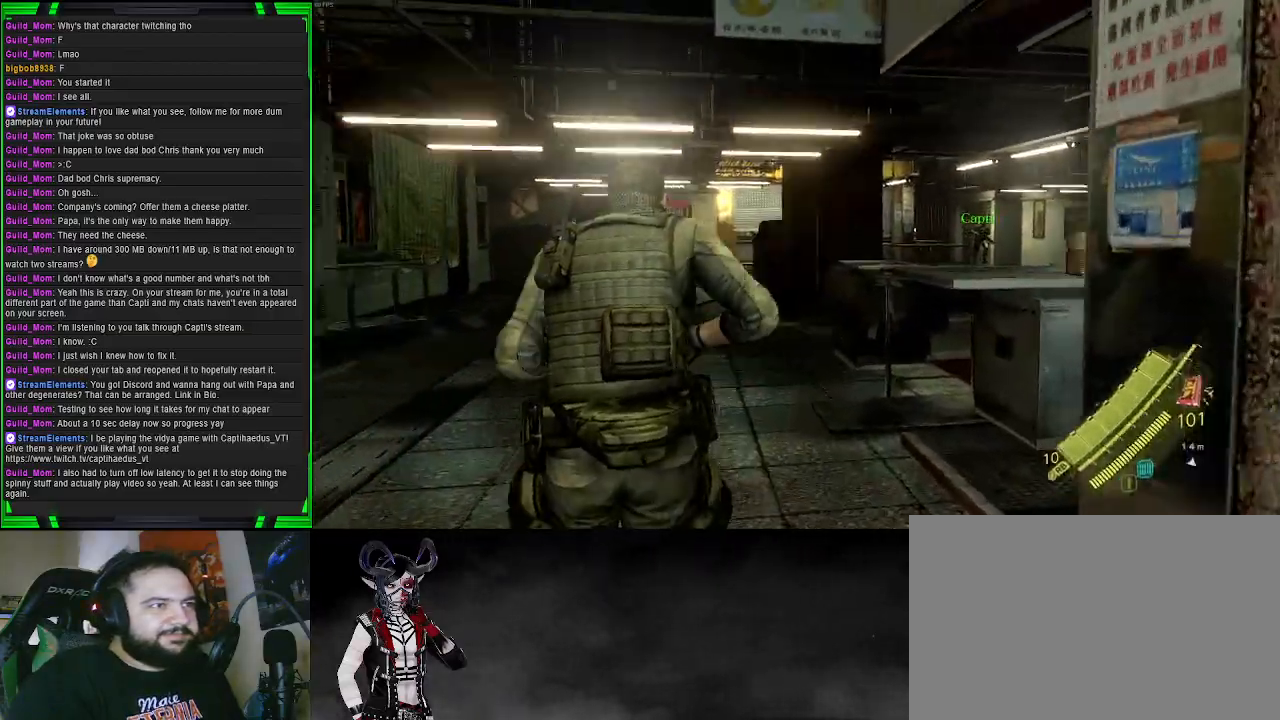
{"buttons": ["CROSS"], "left_stick": "up", "right_stick": "center", "events": [[133, "left_stick", "up"]]}
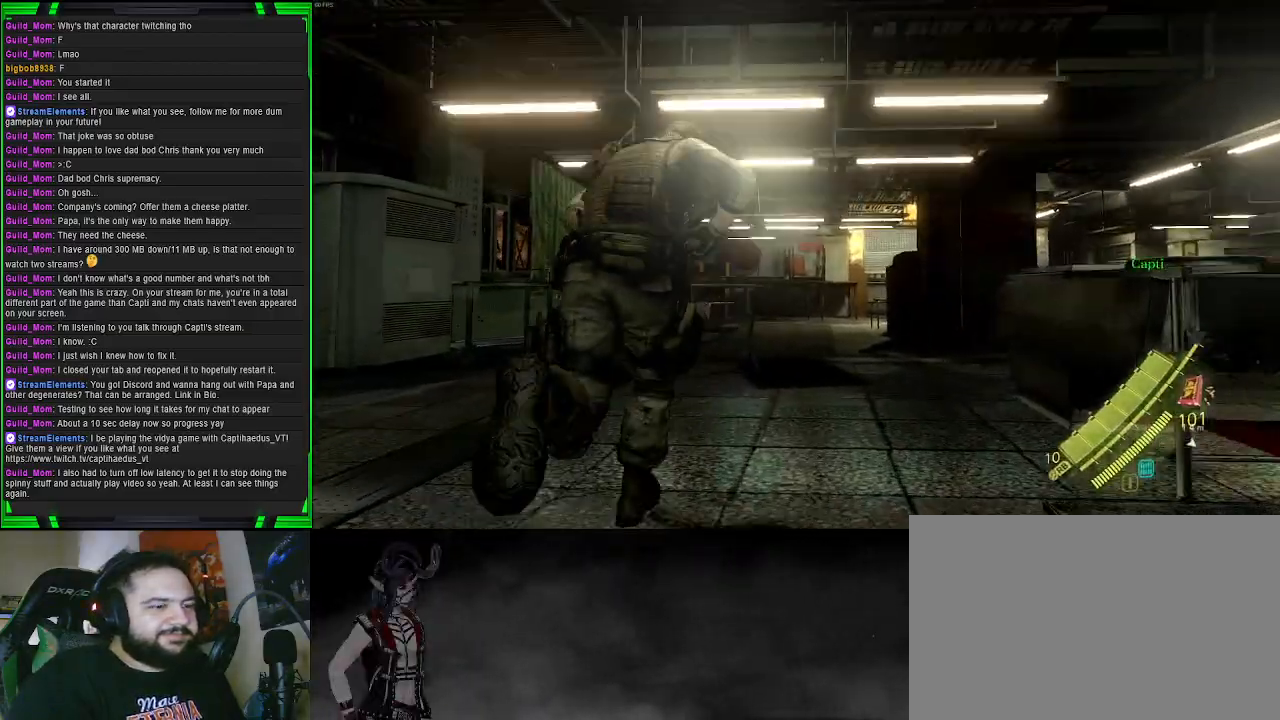
{"buttons": ["CROSS"], "left_stick": "up", "right_stick": "center", "events": []}
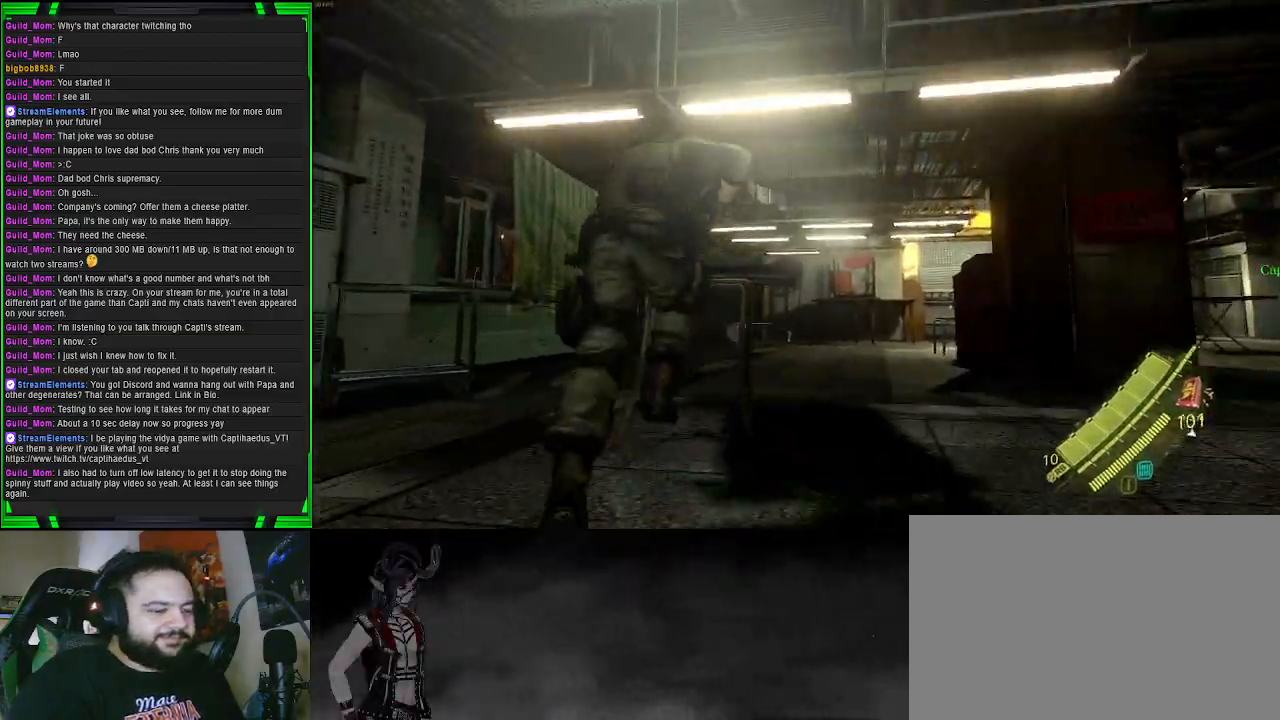
{"buttons": ["CROSS"], "left_stick": "up", "right_stick": "center", "events": []}
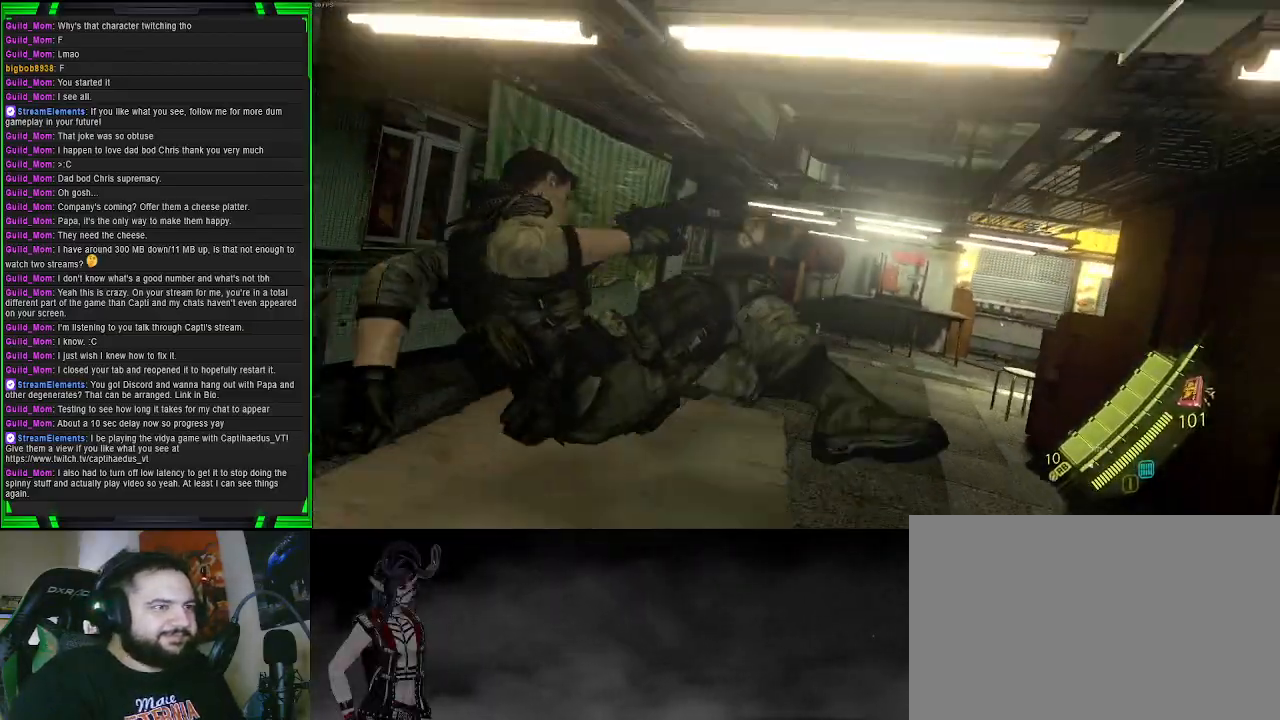
{"buttons": ["CROSS"], "left_stick": "up", "right_stick": "center", "events": []}
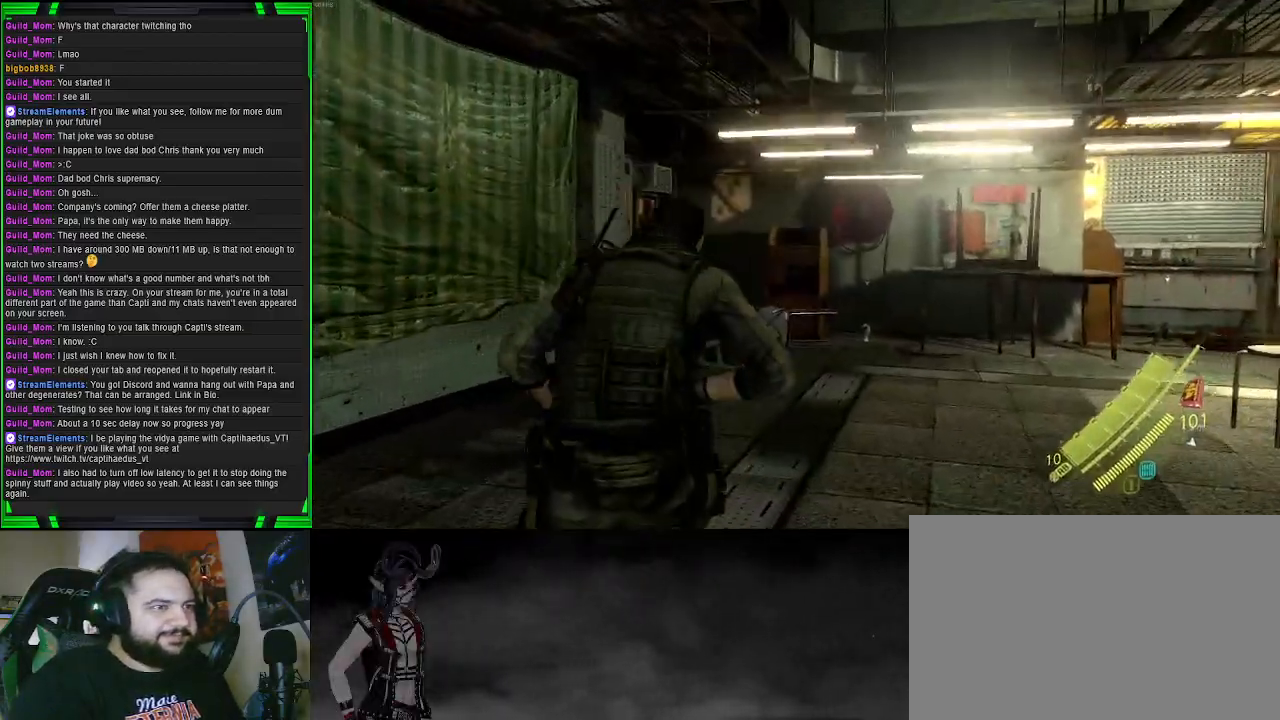
{"buttons": ["CROSS"], "left_stick": "up", "right_stick": "center", "events": []}
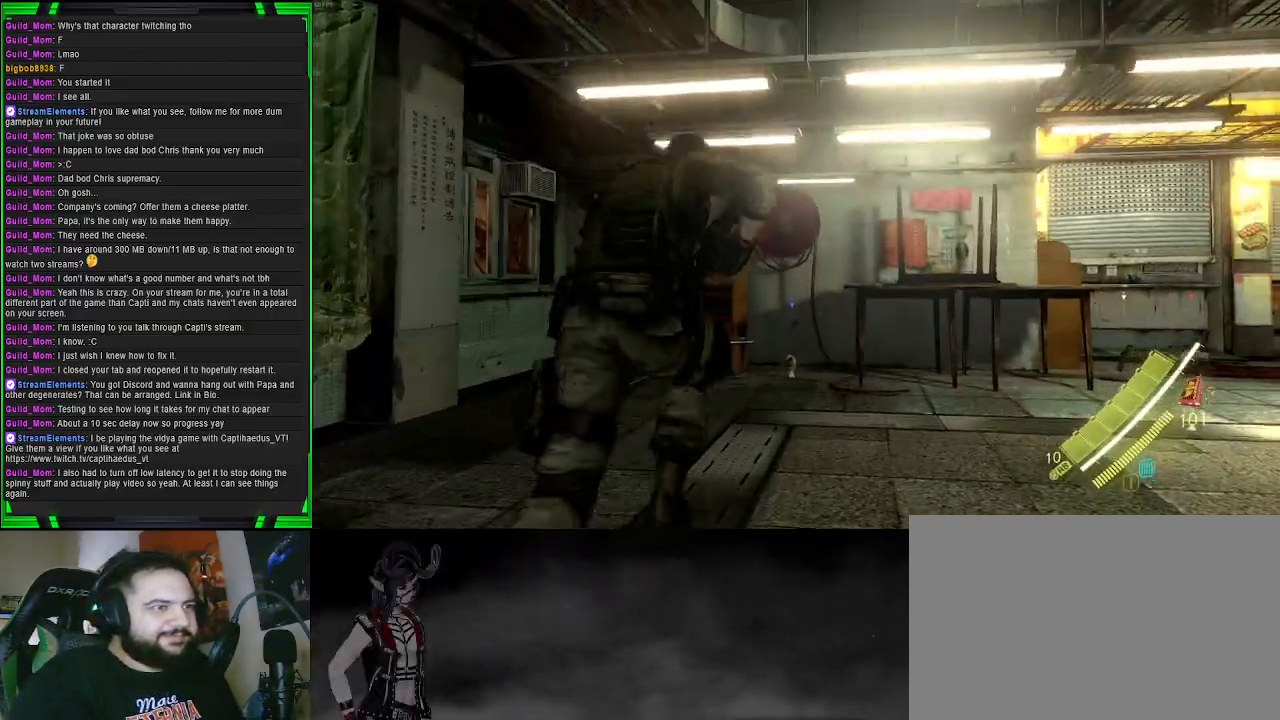
{"buttons": [], "left_stick": "up", "right_stick": "center", "events": [[317, "CROSS", "up"]]}
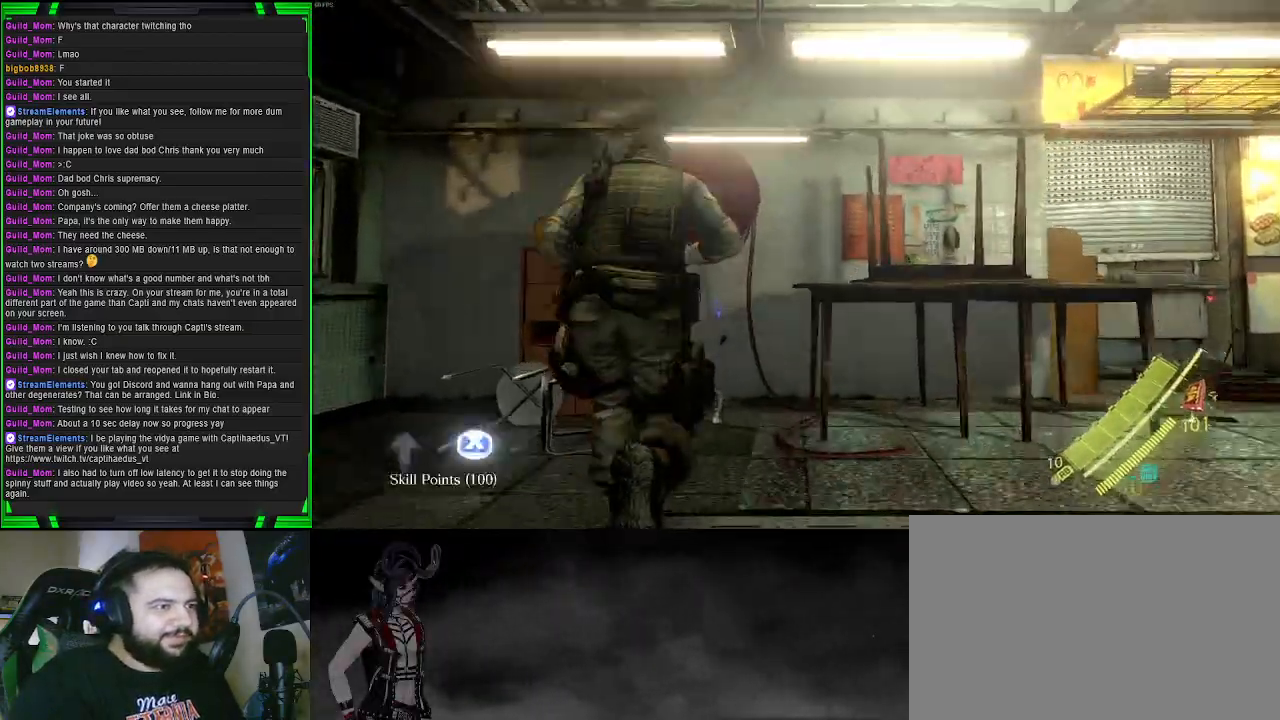
{"buttons": [], "left_stick": "down-right", "right_stick": "center", "events": [[167, "left_stick", "center"], [217, "SQUARE", "down"], [333, "SQUARE", "up"], [400, "left_stick", "down-right"]]}
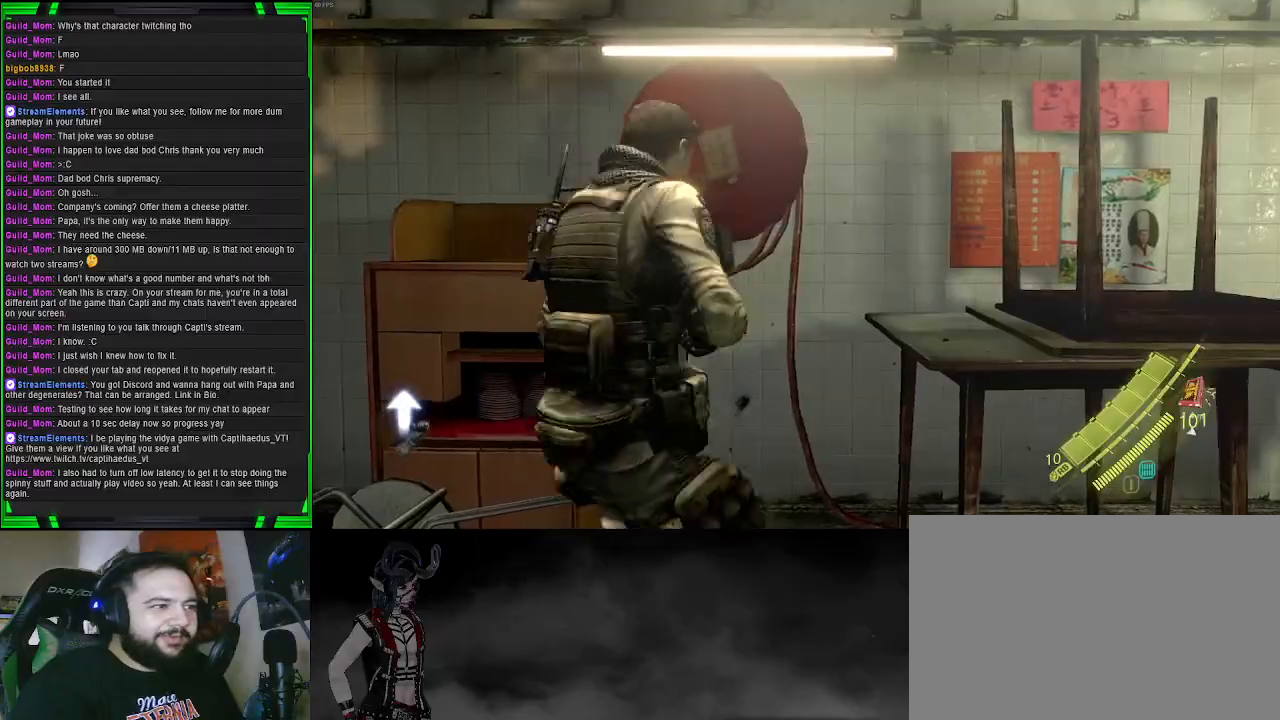
{"buttons": [], "left_stick": "up", "right_stick": "center", "events": [[17, "right_stick", "right"], [100, "left_stick", "right"], [200, "left_stick", "up-right"], [383, "right_stick", "center"], [483, "left_stick", "up"]]}
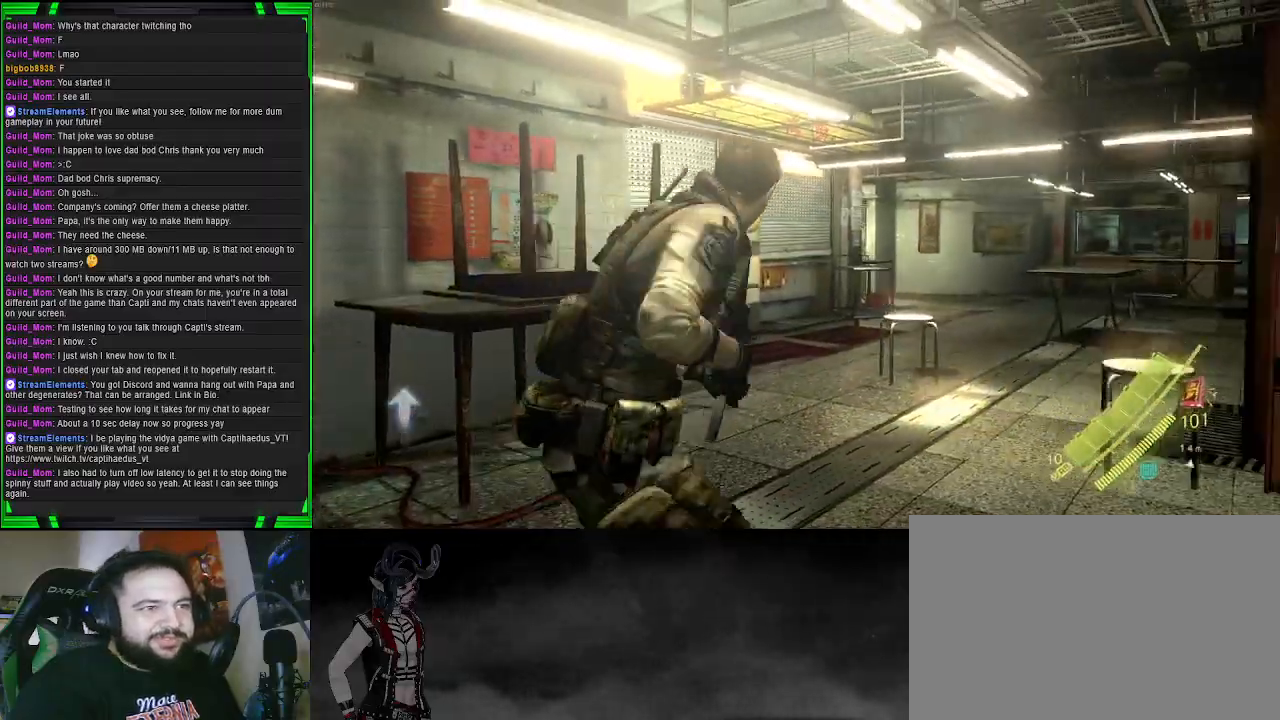
{"buttons": [], "left_stick": "up", "right_stick": "right", "events": [[500, "right_stick", "right"]]}
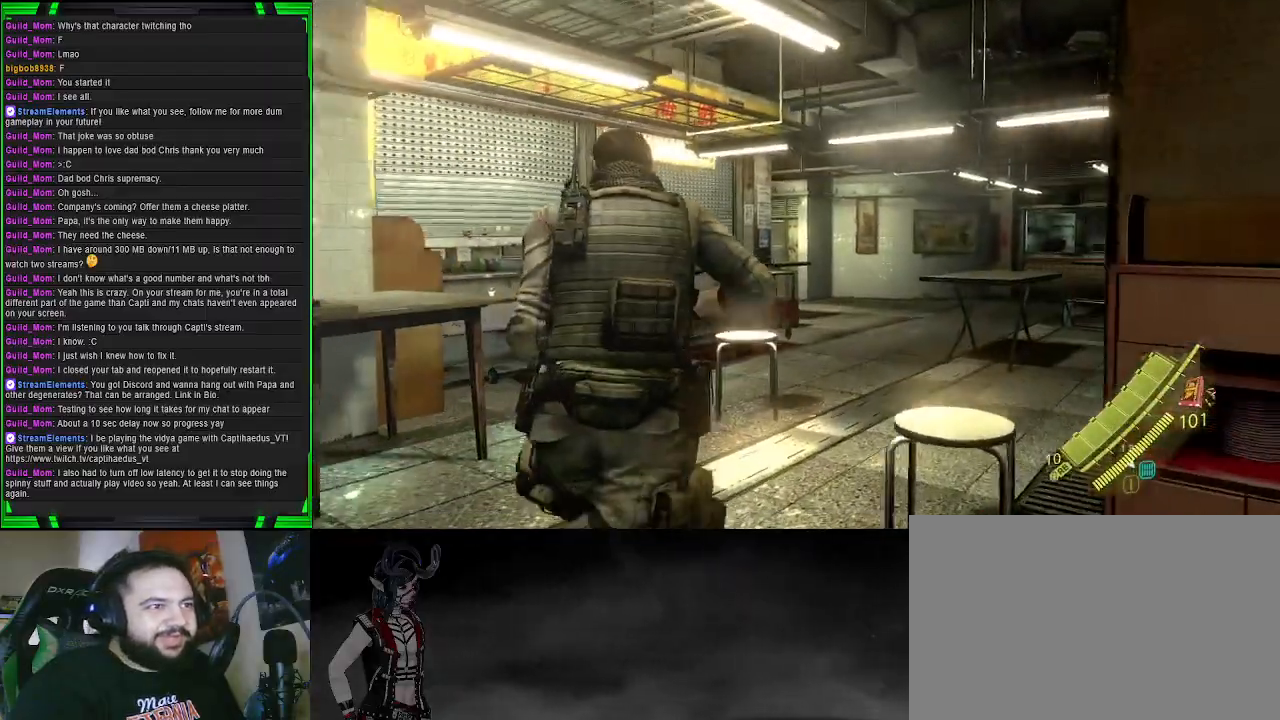
{"buttons": ["CROSS"], "left_stick": "up", "right_stick": "center", "events": [[183, "right_stick", "center"], [317, "CROSS", "down"]]}
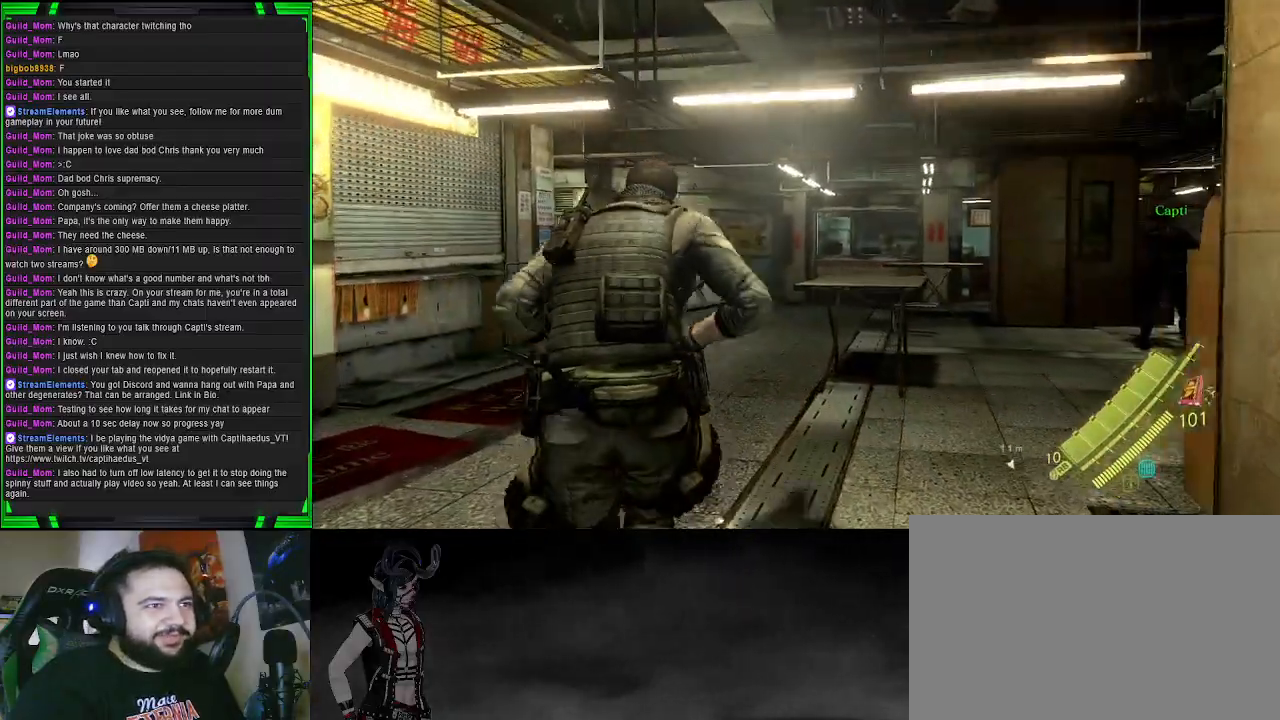
{"buttons": ["CROSS"], "left_stick": "up", "right_stick": "center", "events": []}
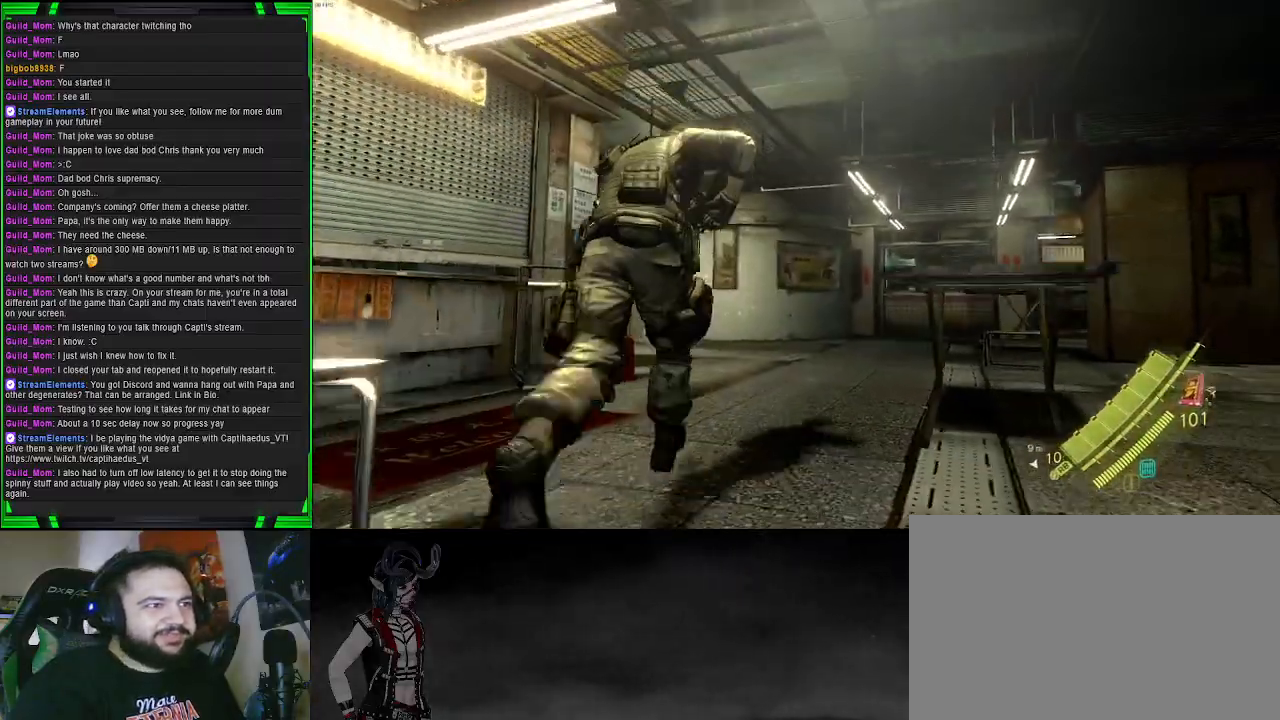
{"buttons": ["CROSS"], "left_stick": "left", "right_stick": "center", "events": [[233, "left_stick", "up-left"], [417, "left_stick", "left"]]}
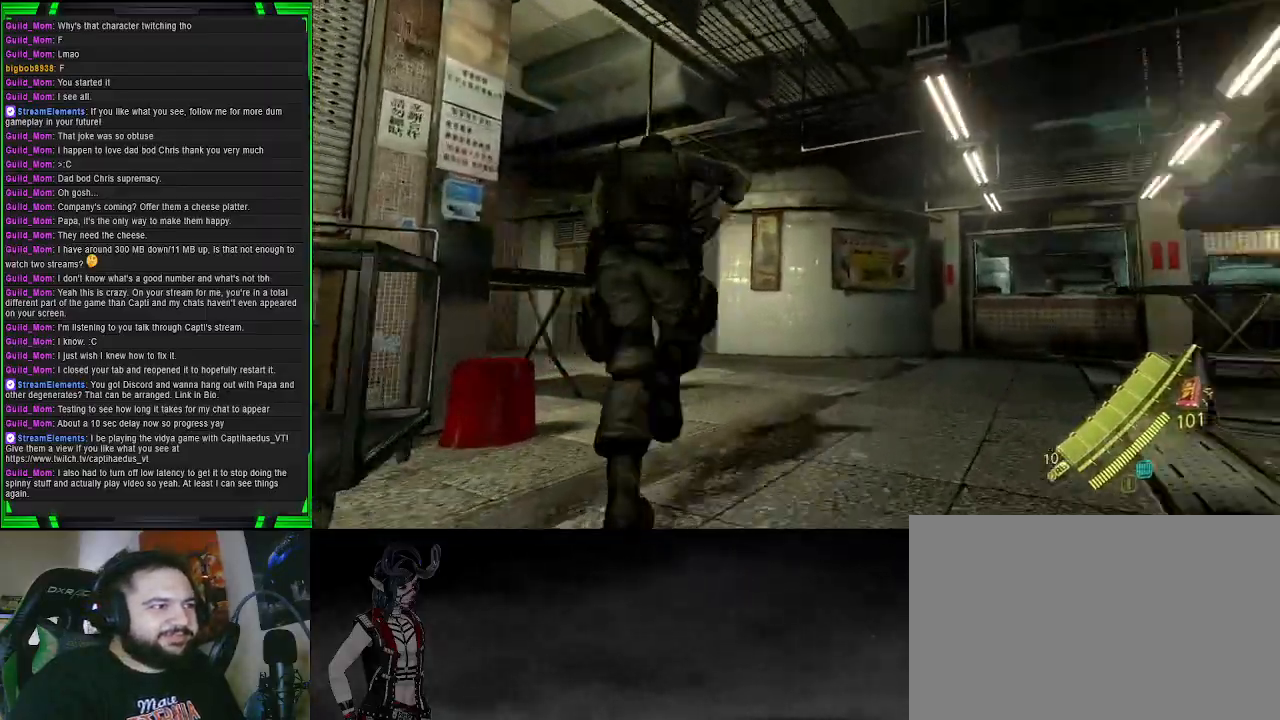
{"buttons": ["CROSS"], "left_stick": "left", "right_stick": "center", "events": []}
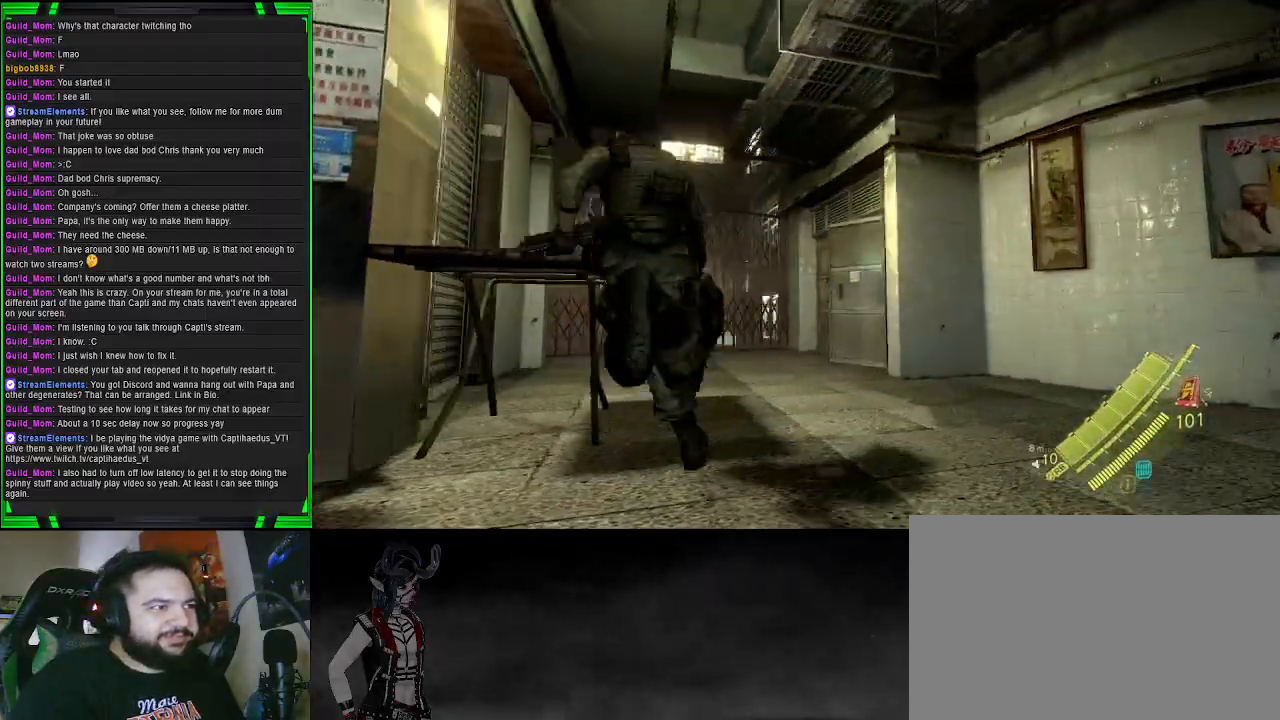
{"buttons": [], "left_stick": "up", "right_stick": "center", "events": [[17, "left_stick", "up-left"], [183, "CROSS", "up"], [217, "left_stick", "up"]]}
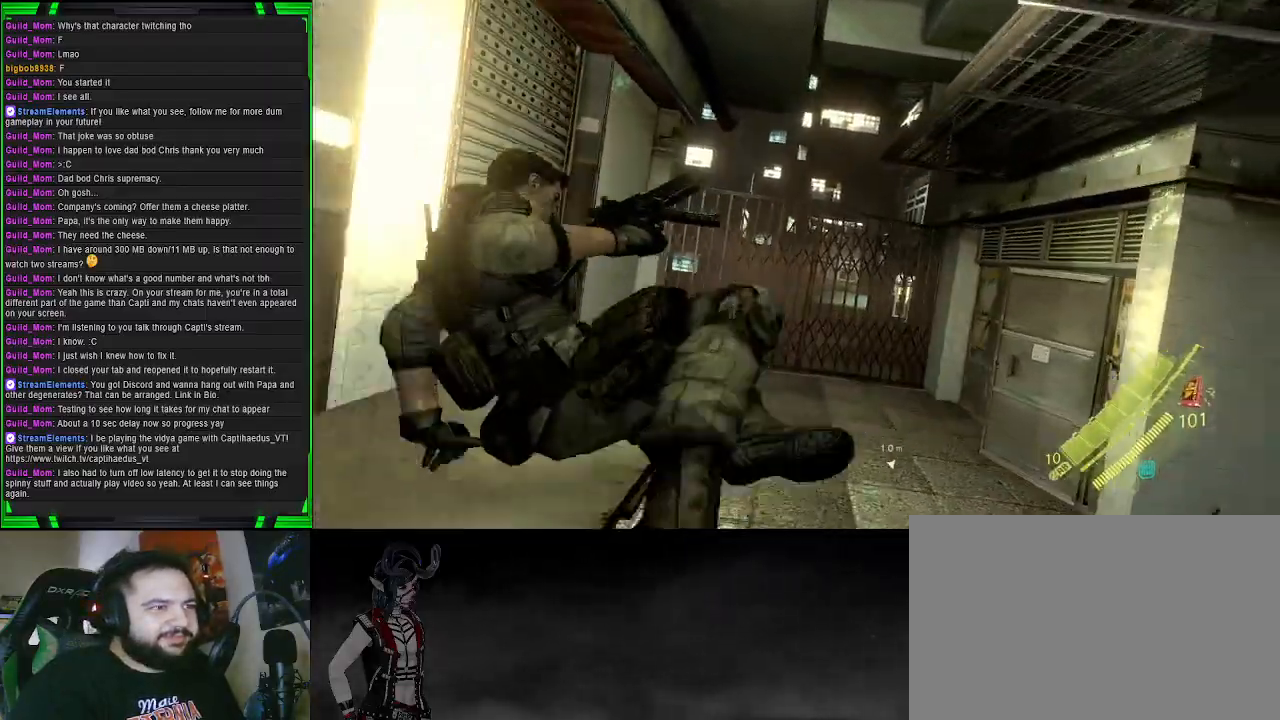
{"buttons": [], "left_stick": "up", "right_stick": "right", "events": [[183, "right_stick", "right"]]}
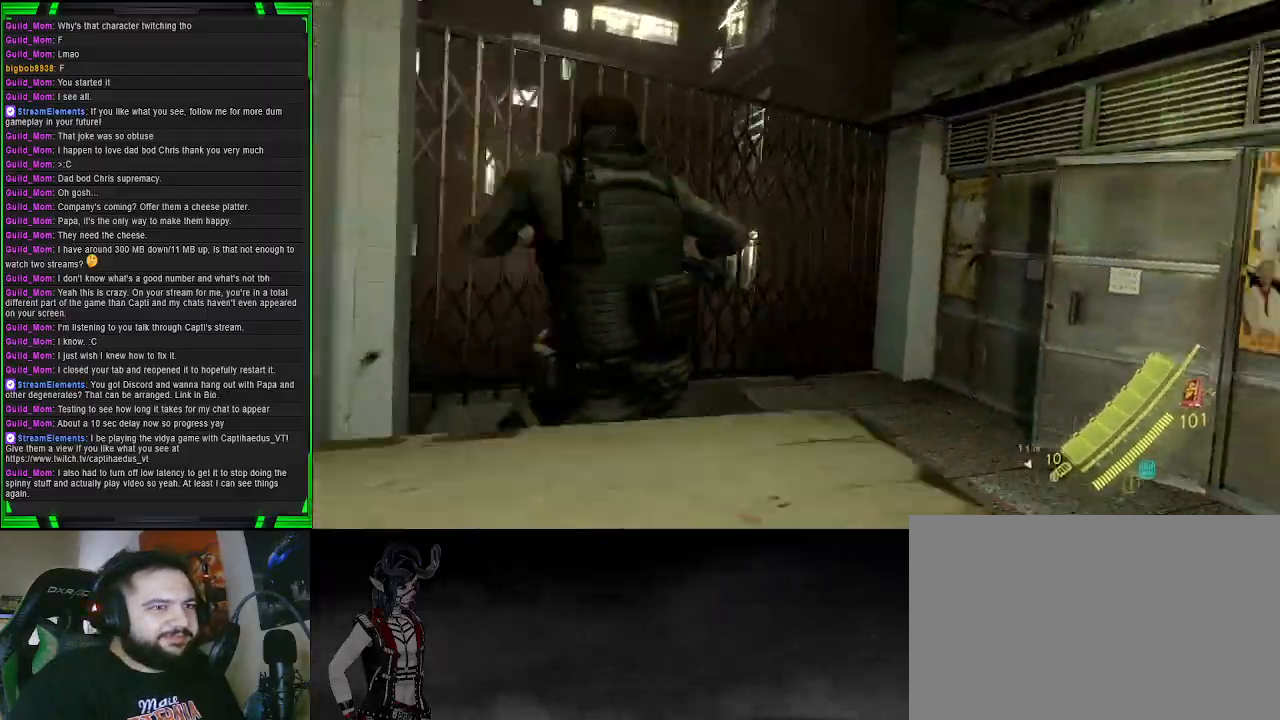
{"buttons": [], "left_stick": "up-right", "right_stick": "right", "events": [[350, "left_stick", "up-right"]]}
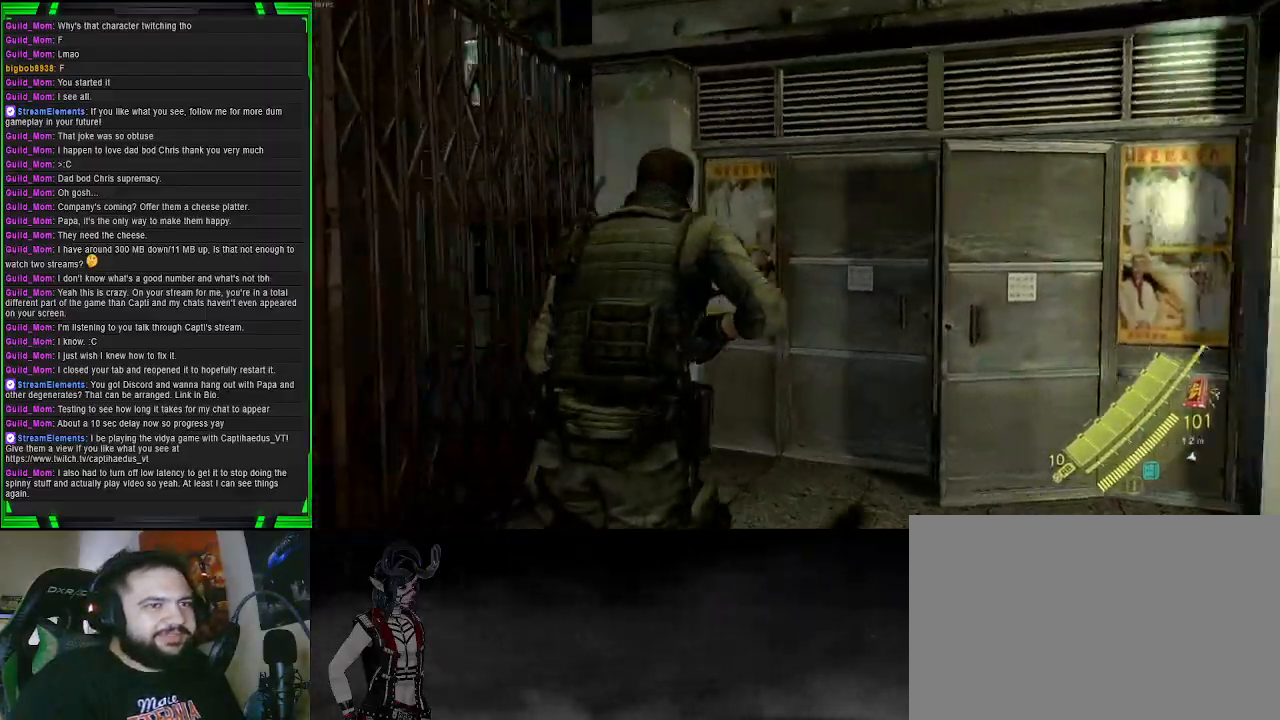
{"buttons": [], "left_stick": "up-right", "right_stick": "center", "events": [[100, "left_stick", "right"], [367, "right_stick", "center"], [383, "left_stick", "up-right"]]}
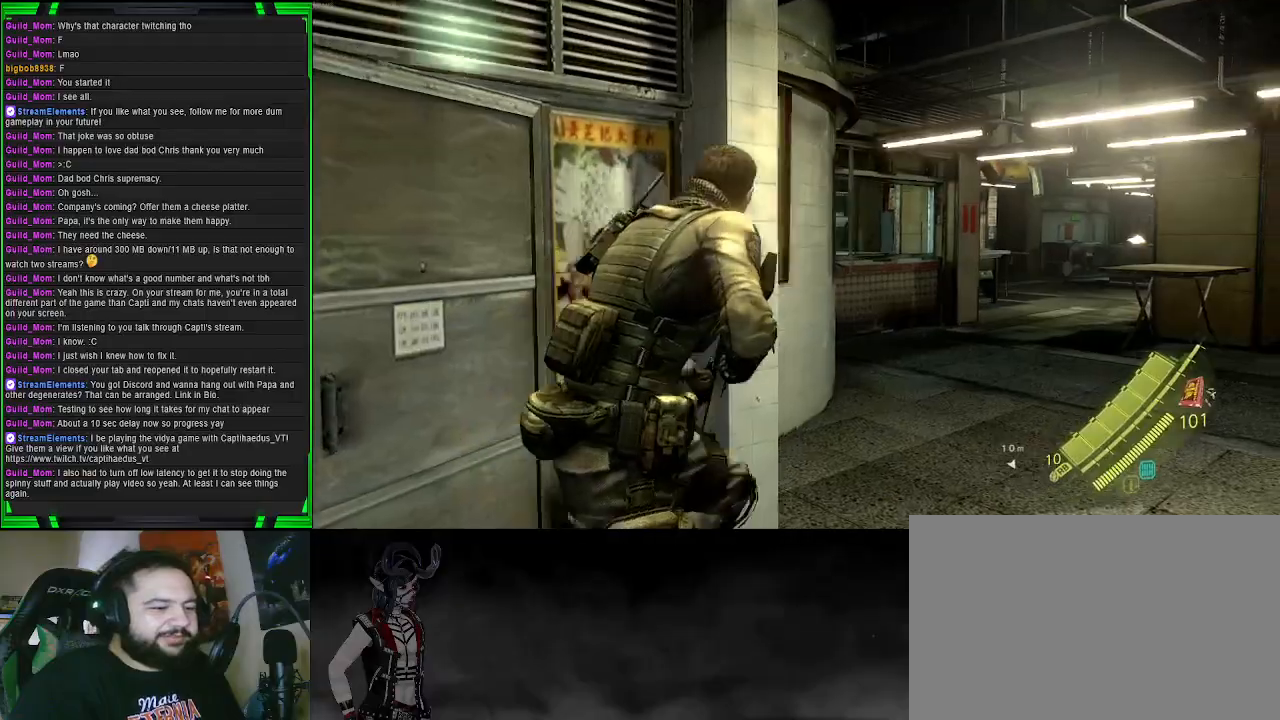
{"buttons": ["CROSS"], "left_stick": "up", "right_stick": "center", "events": [[200, "left_stick", "up"], [333, "CROSS", "down"]]}